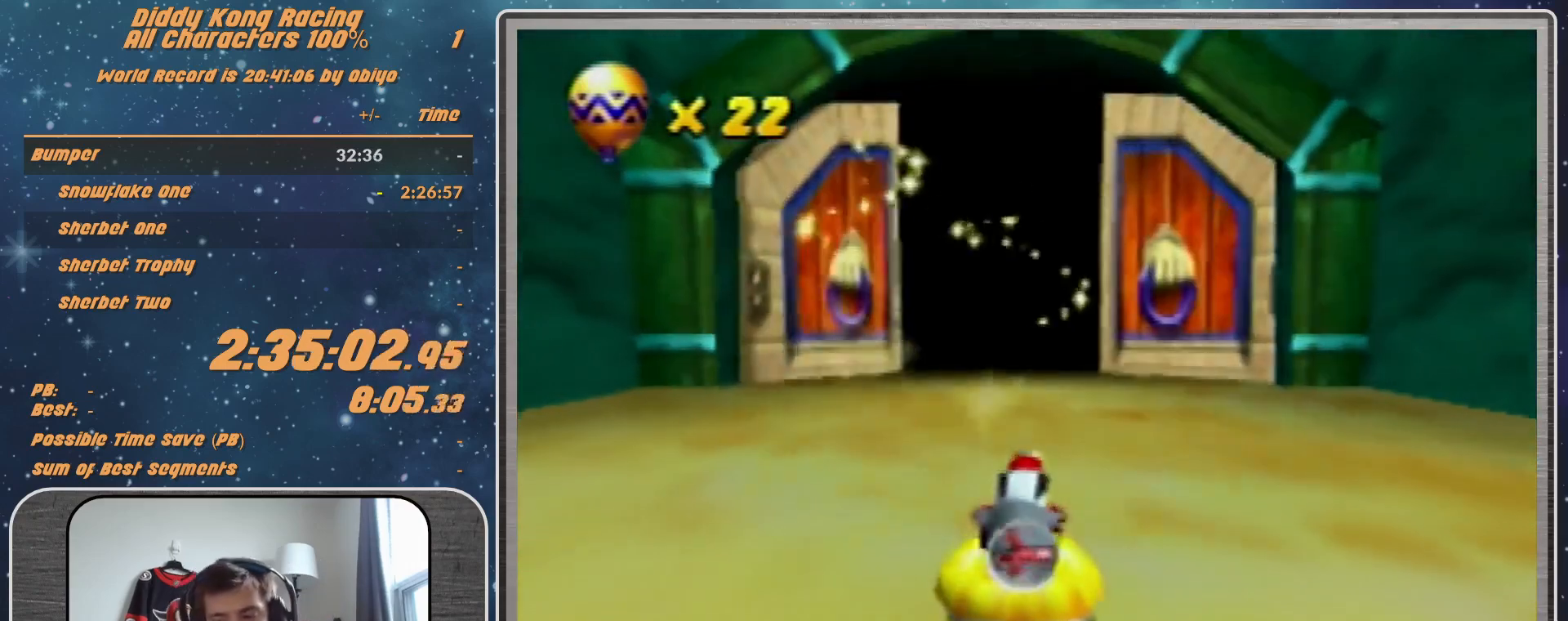
Gameplay with a controller (Nintendo layout); each line is a JSON object with the inputs held at the frame after it. "events" lists button and stick changes between this image and that frame as [ms after this image, input, new state], when the widget could be followed in between. Not read: L1 L3 R3.
{"buttons": ["A"], "left_stick": "center", "events": [[433, "A", "down"]]}
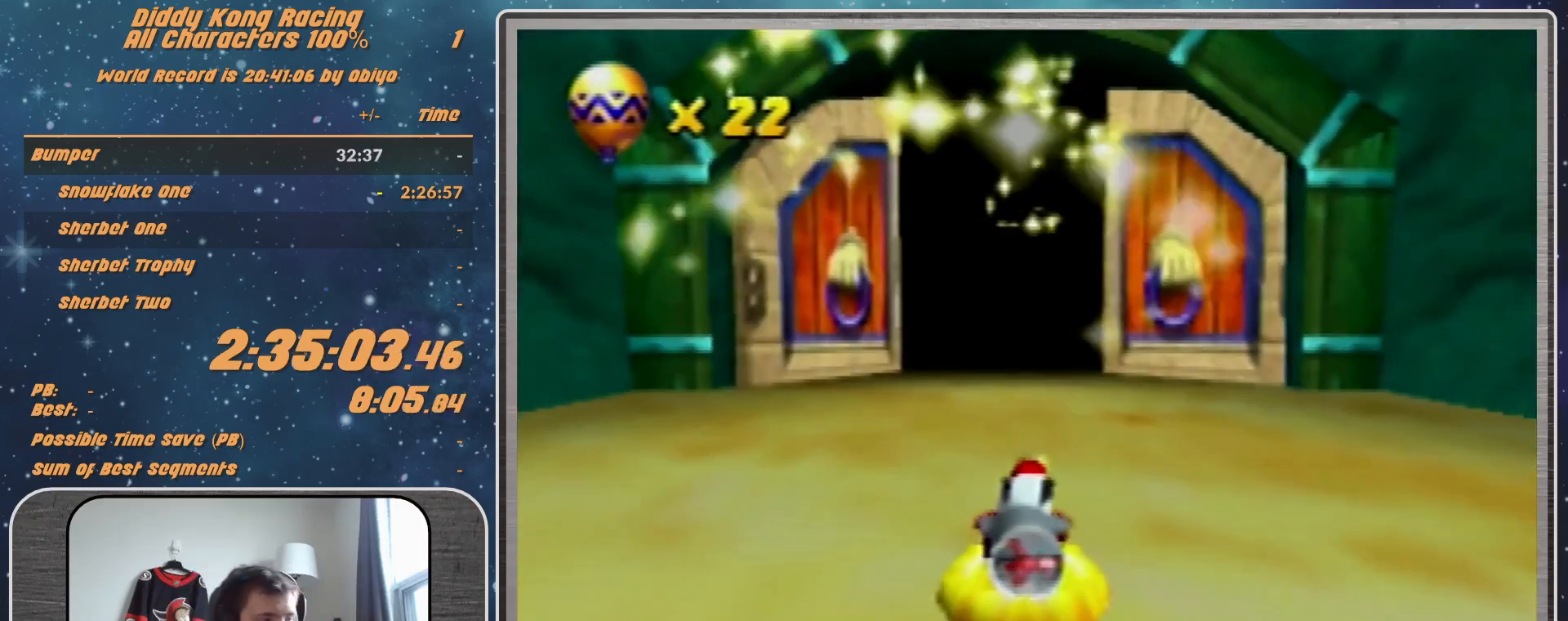
{"buttons": ["A"], "left_stick": "center", "events": []}
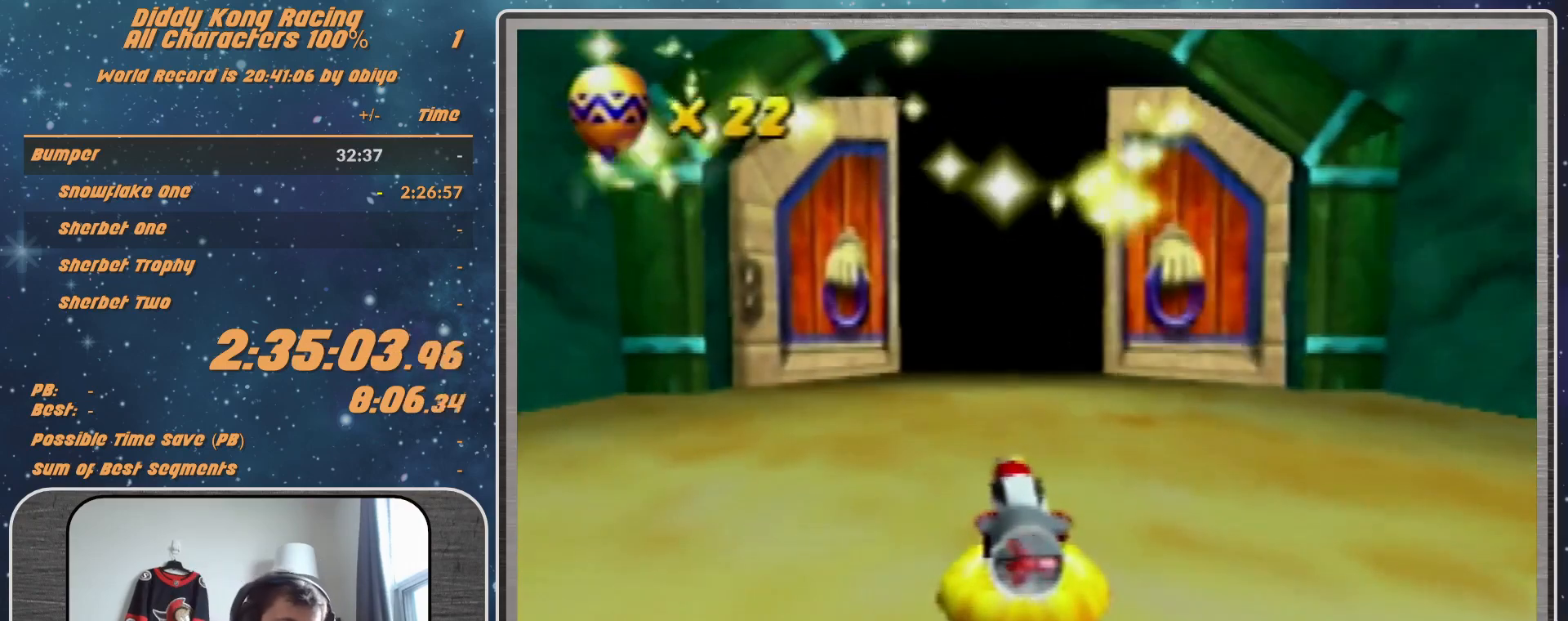
{"buttons": ["A"], "left_stick": "center", "events": []}
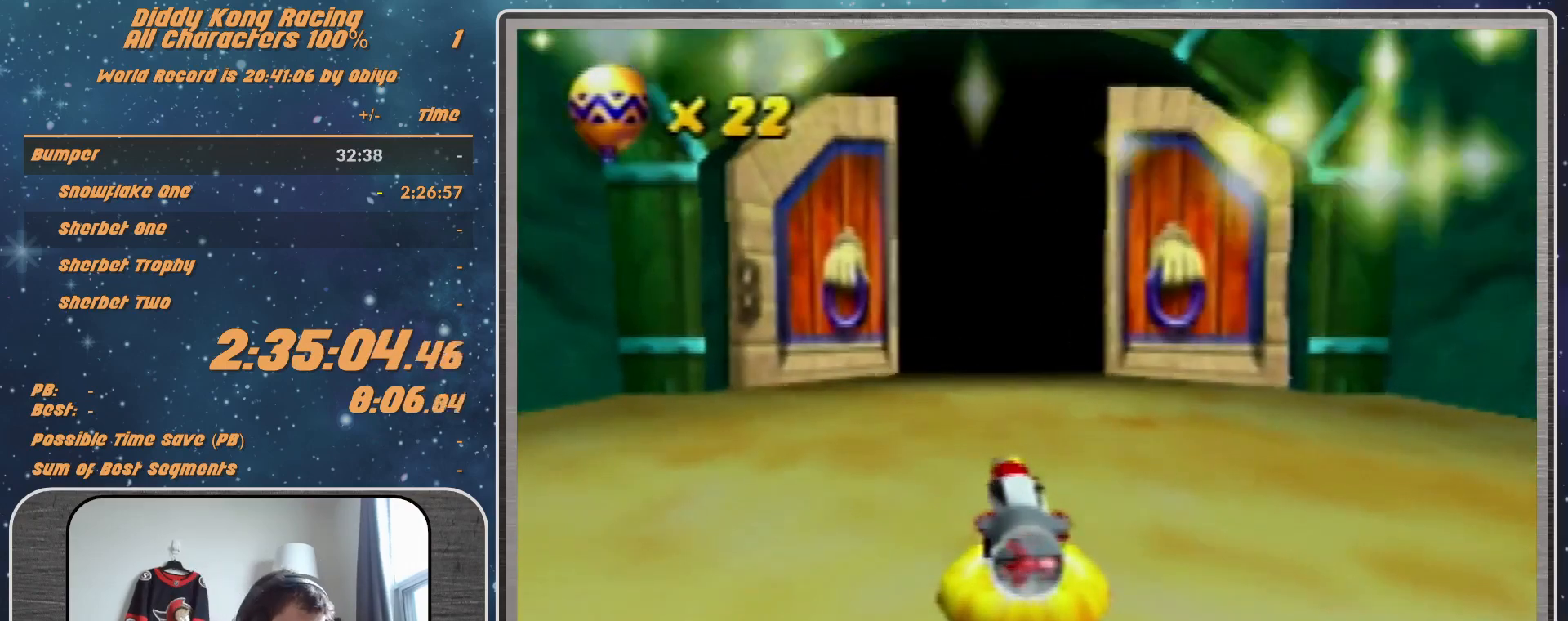
{"buttons": ["A"], "left_stick": "center", "events": []}
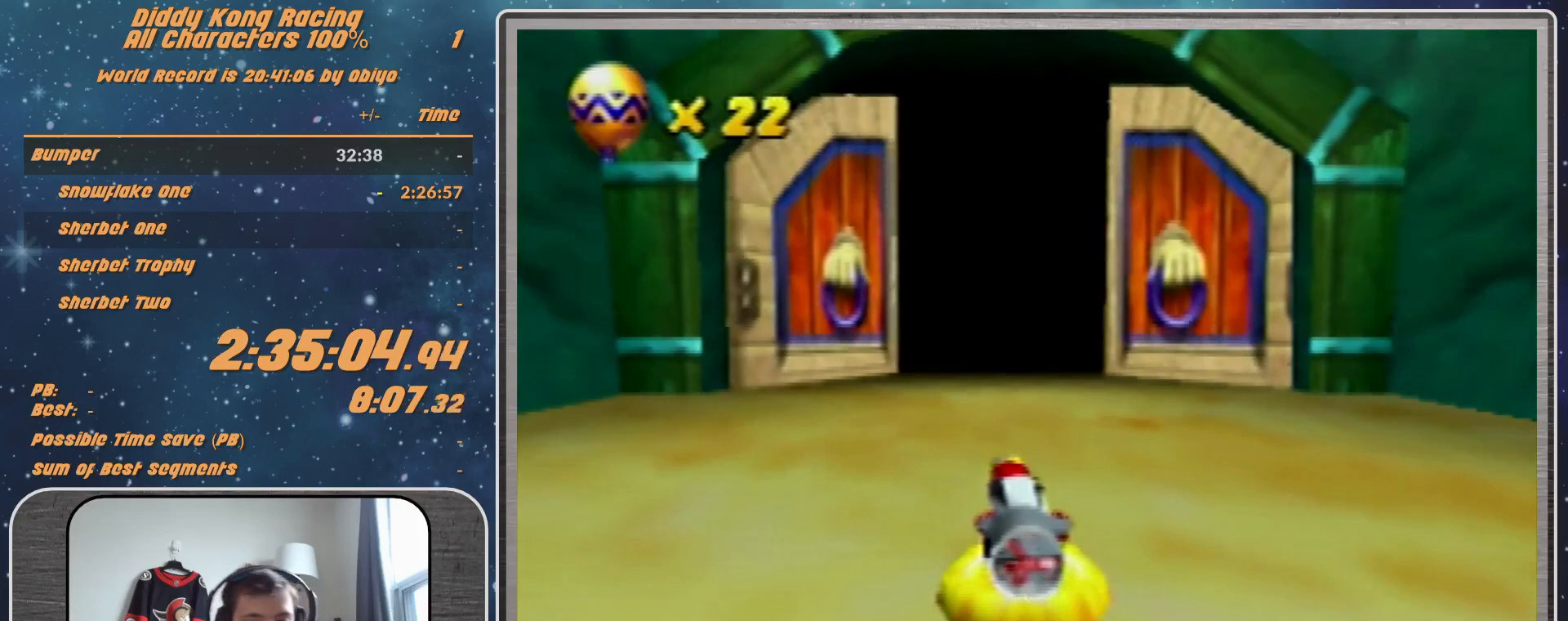
{"buttons": ["A"], "left_stick": "center", "events": []}
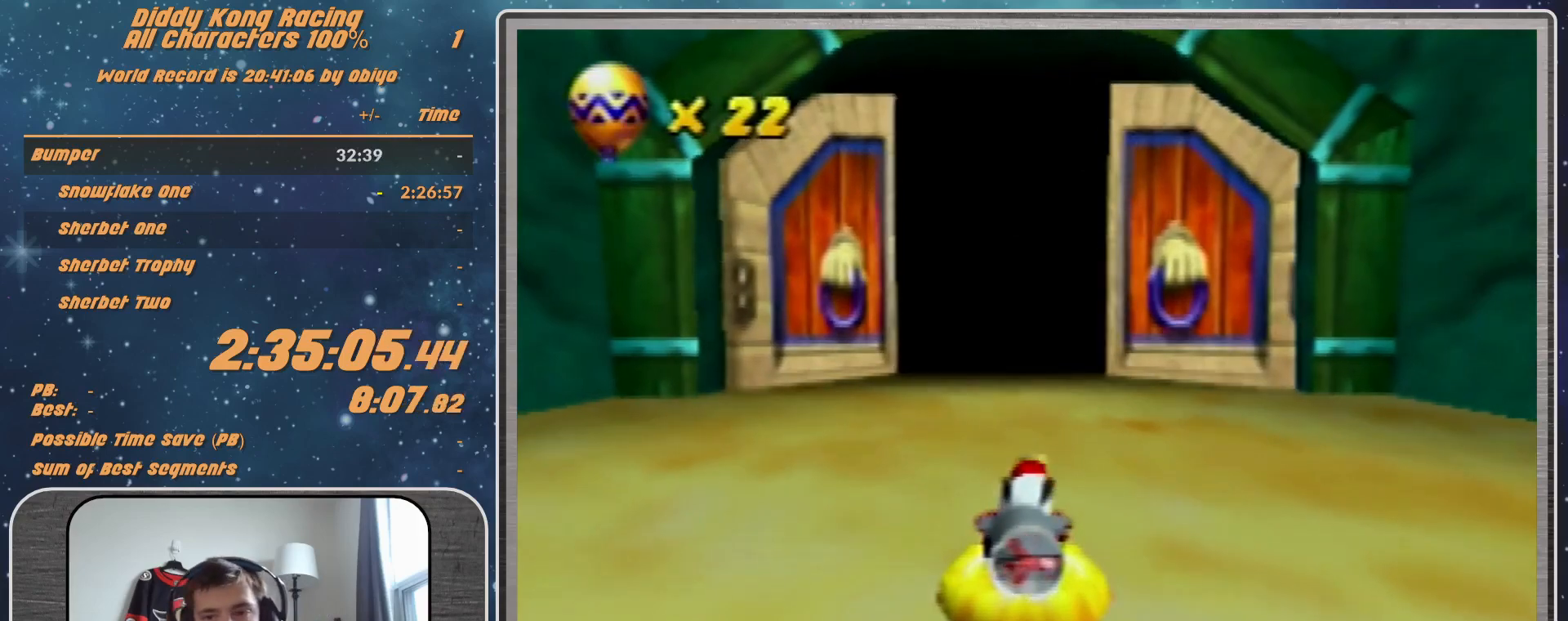
{"buttons": ["A"], "left_stick": "center", "events": []}
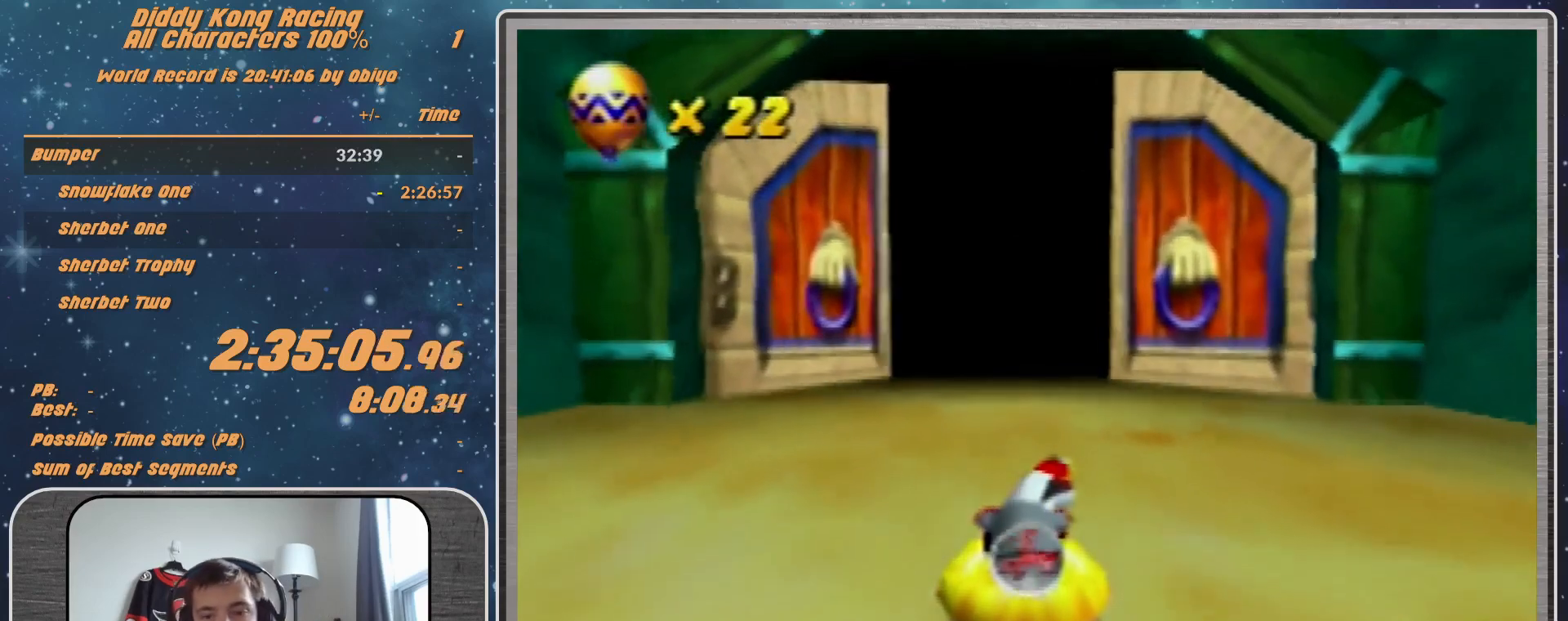
{"buttons": ["A"], "left_stick": "center", "events": []}
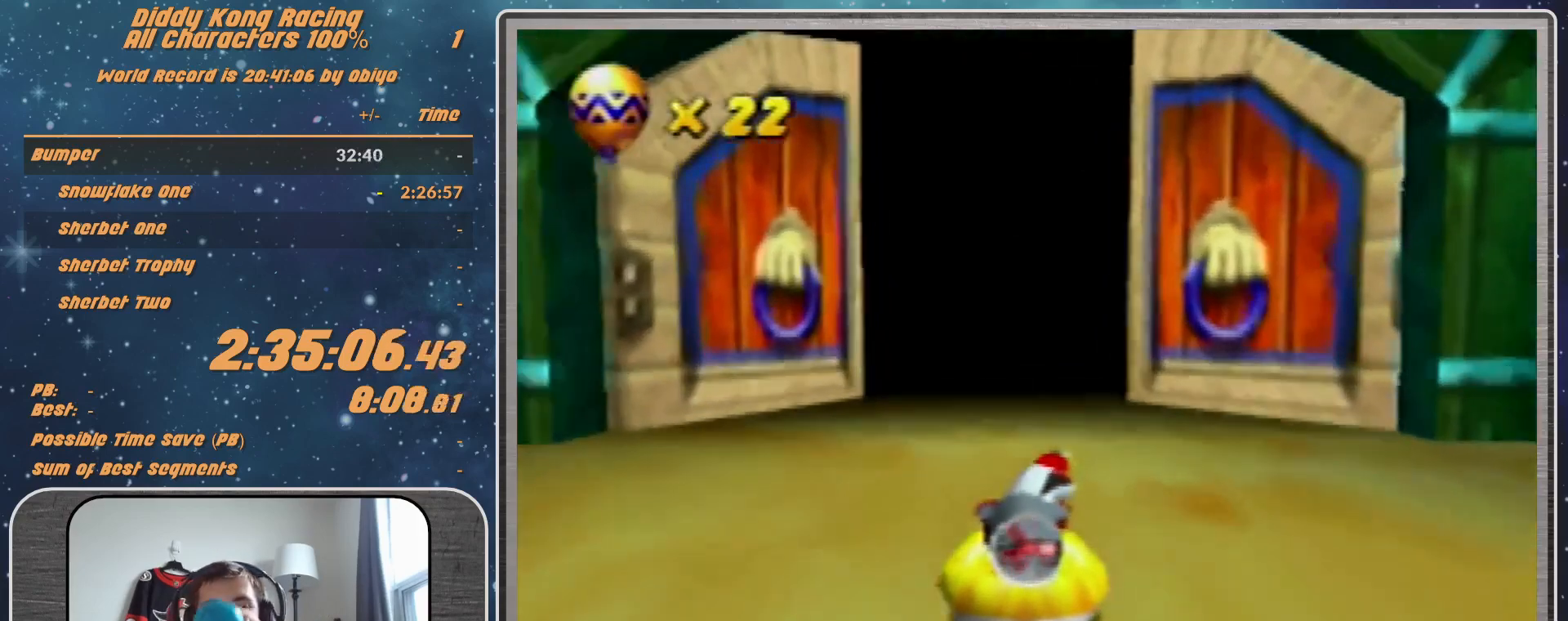
{"buttons": ["A"], "left_stick": "center", "events": []}
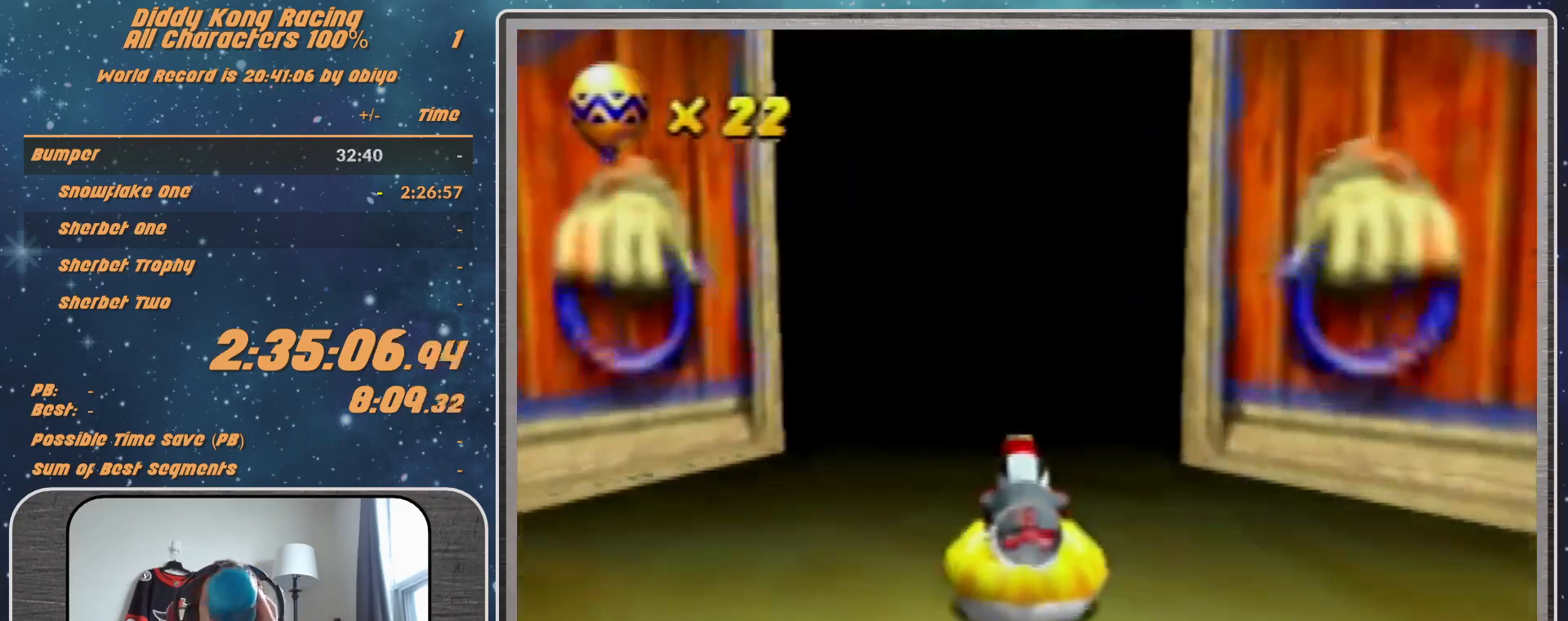
{"buttons": ["A"], "left_stick": "center", "events": []}
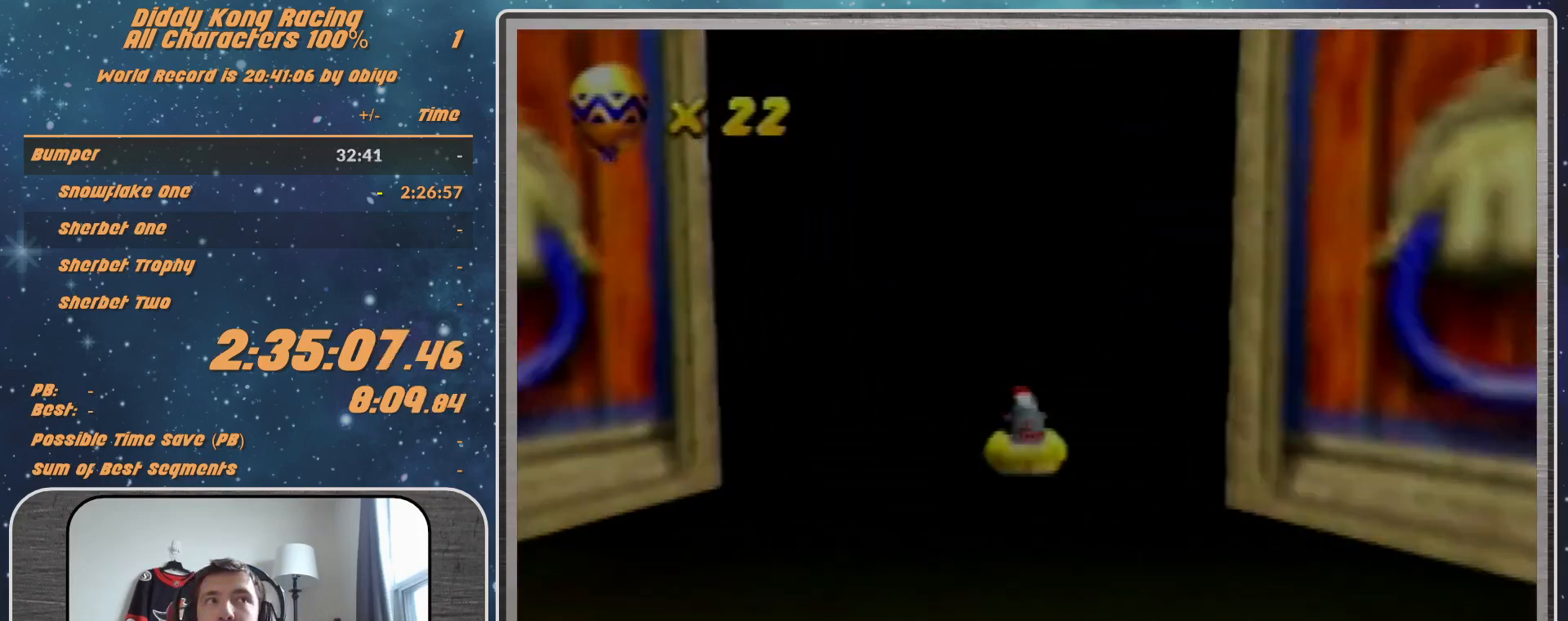
{"buttons": [], "left_stick": "center", "events": [[333, "A", "up"]]}